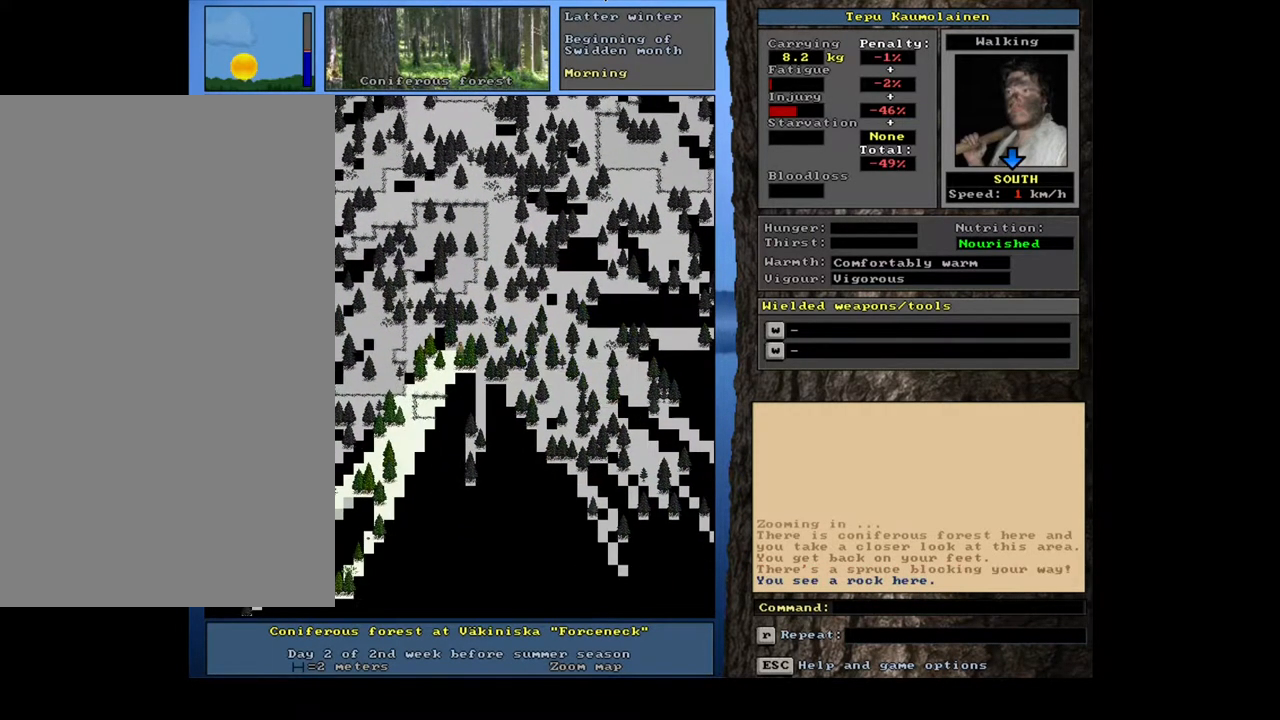
Gameplay with keyboard and mouse; each line is a JSON object with the keys and mouse buttons held at the frame after it. "events" lists presses ("down") and releases ("up") of ".", "/", "0", "2", "3", "4", "5", "6", "7", "8", "a", "alt_l", "alt_r", "b", "backslash", "backspace", "c", "caps_lock", "comma", "ctrl_l", "ctrl_r", "d", "down", "e", "equals", "escape", "f", "f1", "f10", "f11", "f12", "f2", "f3", "f4", "f5", "f6", "f7", "f8", "f9", "g", "h", "i", "j", "k", "l", "lbracket", "left", "m", "minus", "num0", "num1", "num2", "num3", "num4", "num5", "num6", "num7", "num8", "num9", "p", "q", "quote", "r", "rbracket", "return", "right", "s", "semicolon", "shift_l", "shift_r", "space", "super", "t", "tab", "tilde", "u", "up", "v", "w", "x", "y", "z", "mouse_left", "mouse_wheel", "mouse_right", "mouse_mb4" and "mouse_mb5" between this image and that frame as [ms after this image, input, new state], when the widget could be followed in between; "n" appears only as held states. "mouse_left", "mouse_wheel", "mouse_right", "mouse_mb4", "mouse_mb5" = the "left", "wheel", "right", "mb4", "mb5" buttons of the "mouse" list. No other keys are recorded. "wheel" means that the mouse wheel is clicked or scrolled. Mouse movement is not recorded. Not read: 1 9 o.
{"keys": ["ctrl_l", "num2"], "mouse": [], "events": [[17, "num1", "up"], [133, "num1", "down"], [217, "num1", "up"], [450, "num2", "down"]]}
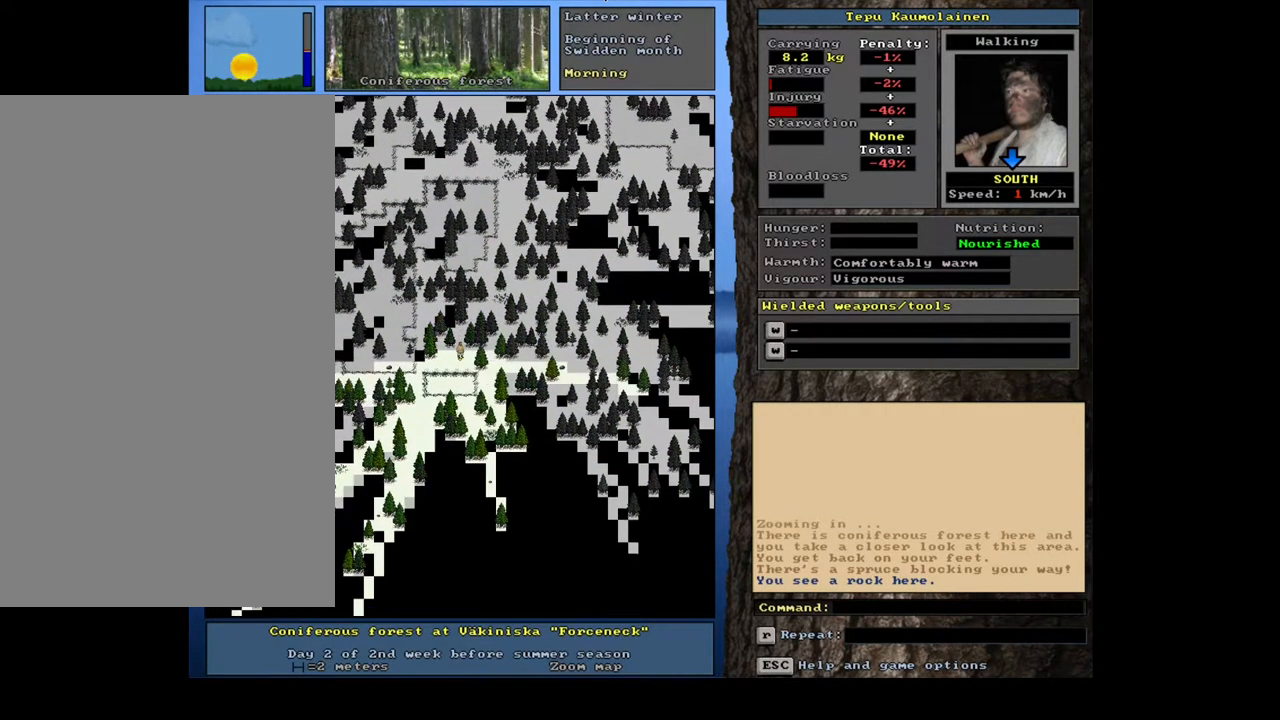
{"keys": ["ctrl_l"], "mouse": [], "events": [[50, "num2", "up"], [167, "num2", "down"], [283, "num2", "up"], [400, "num2", "down"], [467, "num2", "up"]]}
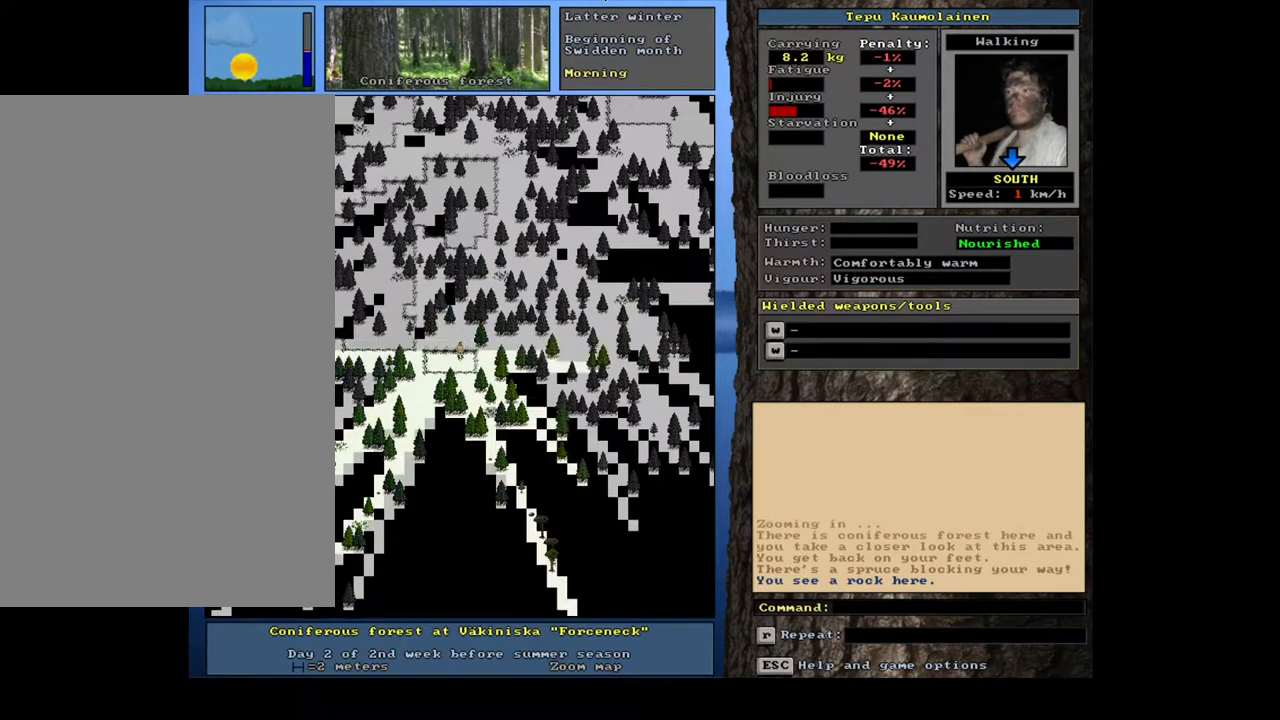
{"keys": ["ctrl_l", "num1"], "mouse": [], "events": [[33, "num1", "down"], [167, "num1", "up"], [250, "num1", "down"], [350, "num1", "up"], [450, "num1", "down"]]}
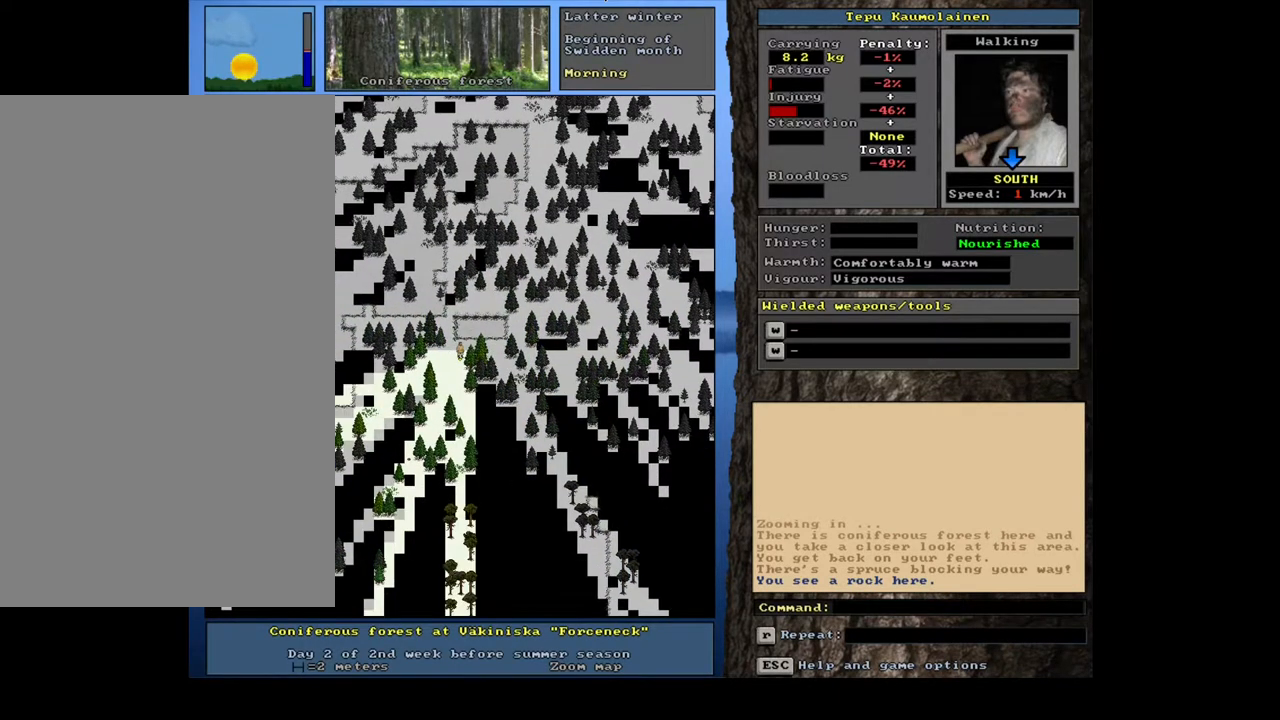
{"keys": ["ctrl_l"], "mouse": [], "events": [[67, "num1", "up"], [150, "num1", "down"], [250, "num1", "up"], [367, "num2", "down"], [433, "num2", "up"]]}
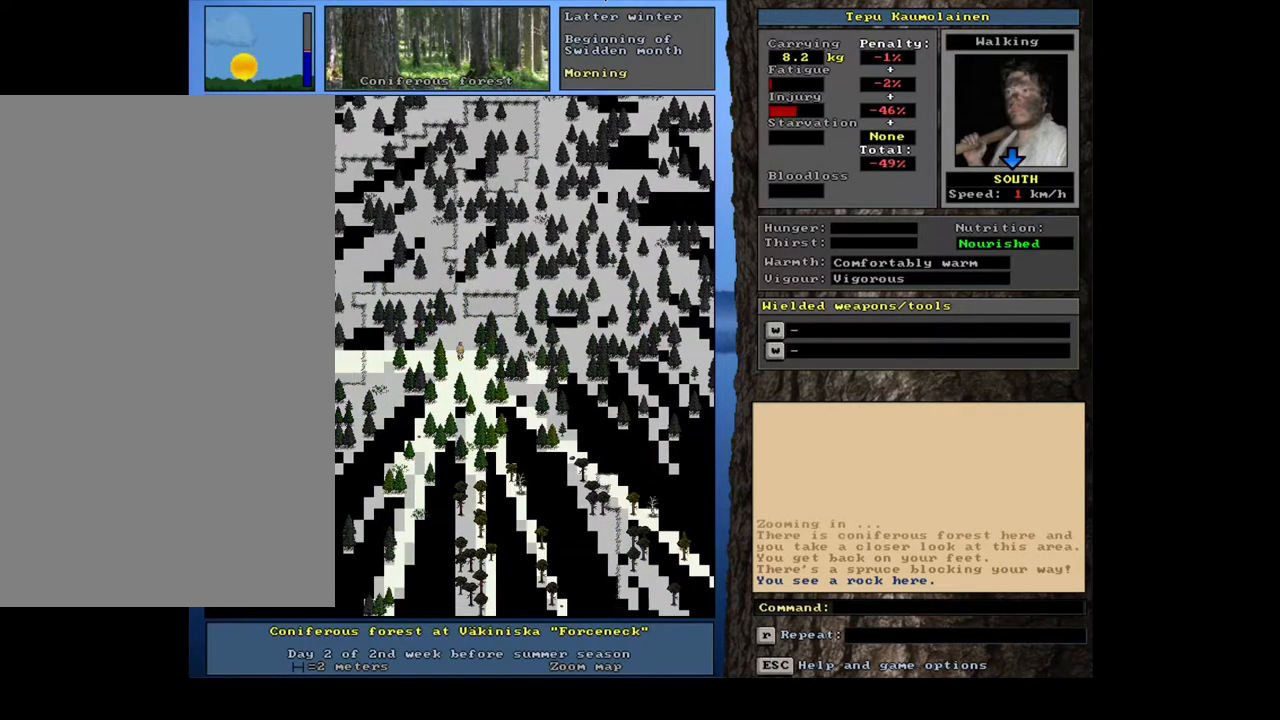
{"keys": ["ctrl_l"], "mouse": [], "events": [[100, "num3", "down"], [217, "num3", "up"]]}
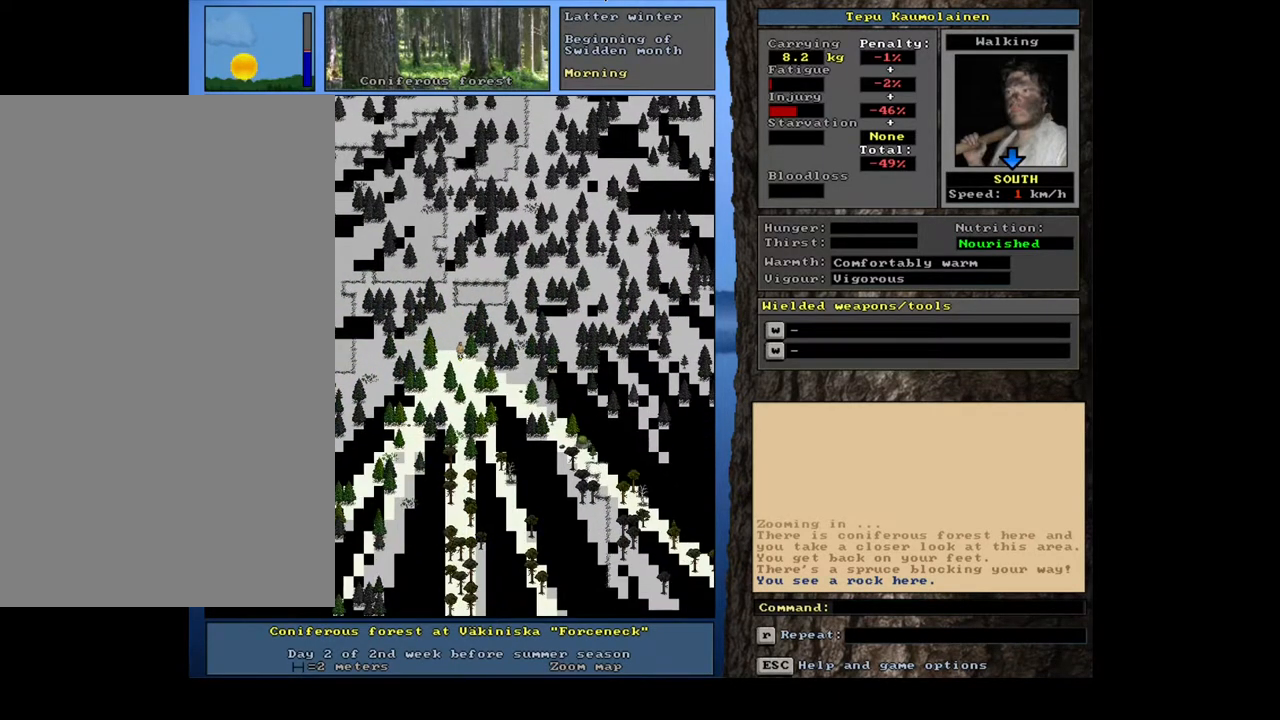
{"keys": ["ctrl_l"], "mouse": [], "events": [[400, "num1", "down"], [500, "num1", "up"]]}
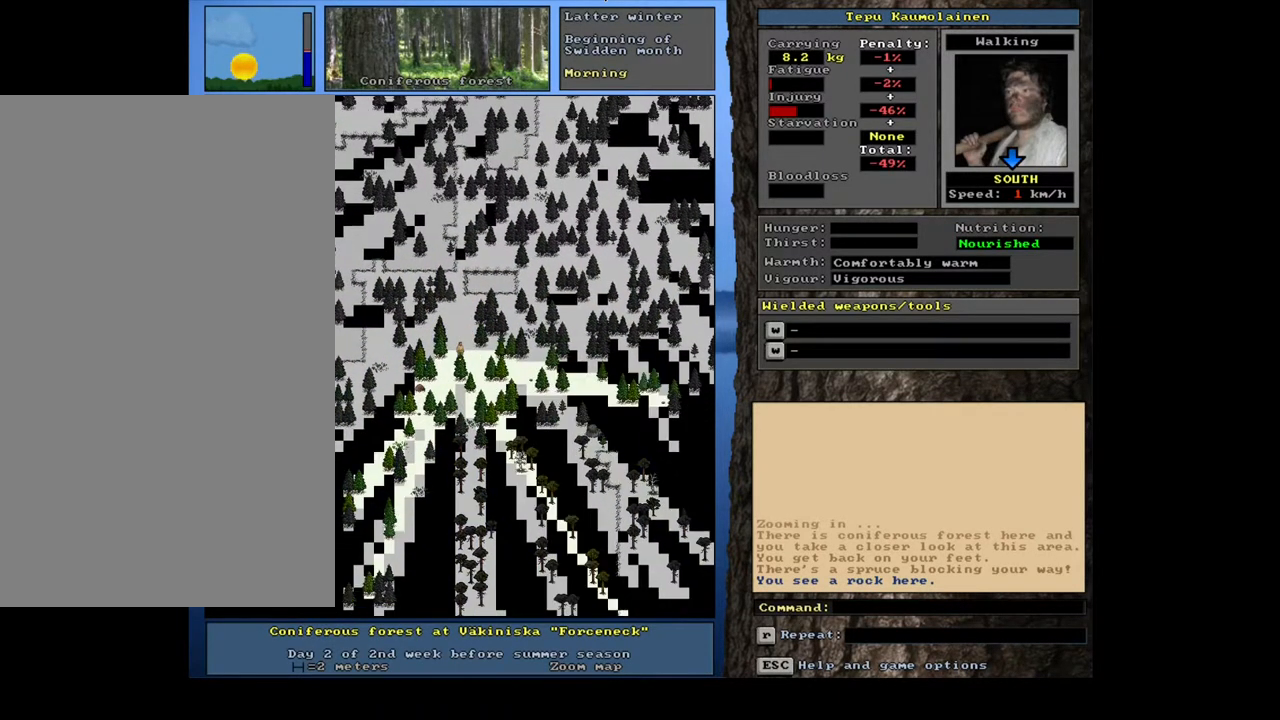
{"keys": ["ctrl_l"], "mouse": [], "events": [[67, "num1", "down"], [183, "num1", "up"], [300, "num2", "down"], [433, "num2", "up"]]}
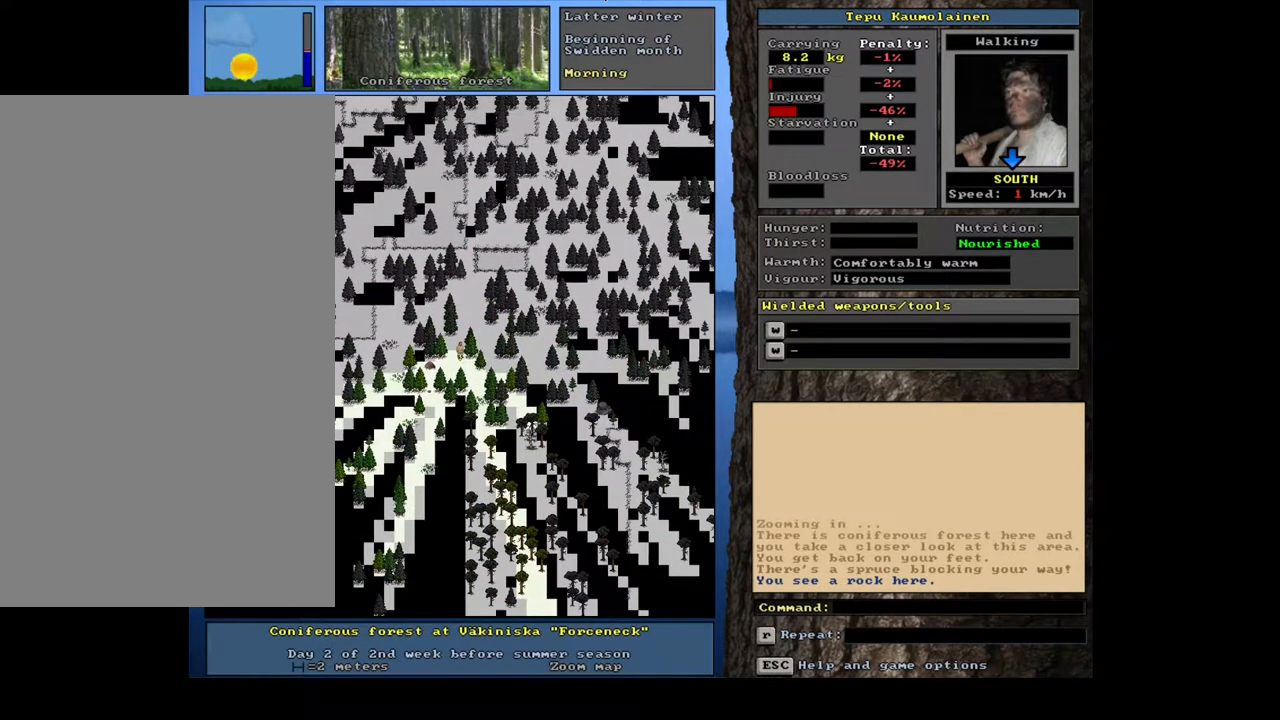
{"keys": ["ctrl_l"], "mouse": [], "events": [[50, "num1", "down"], [200, "num1", "up"]]}
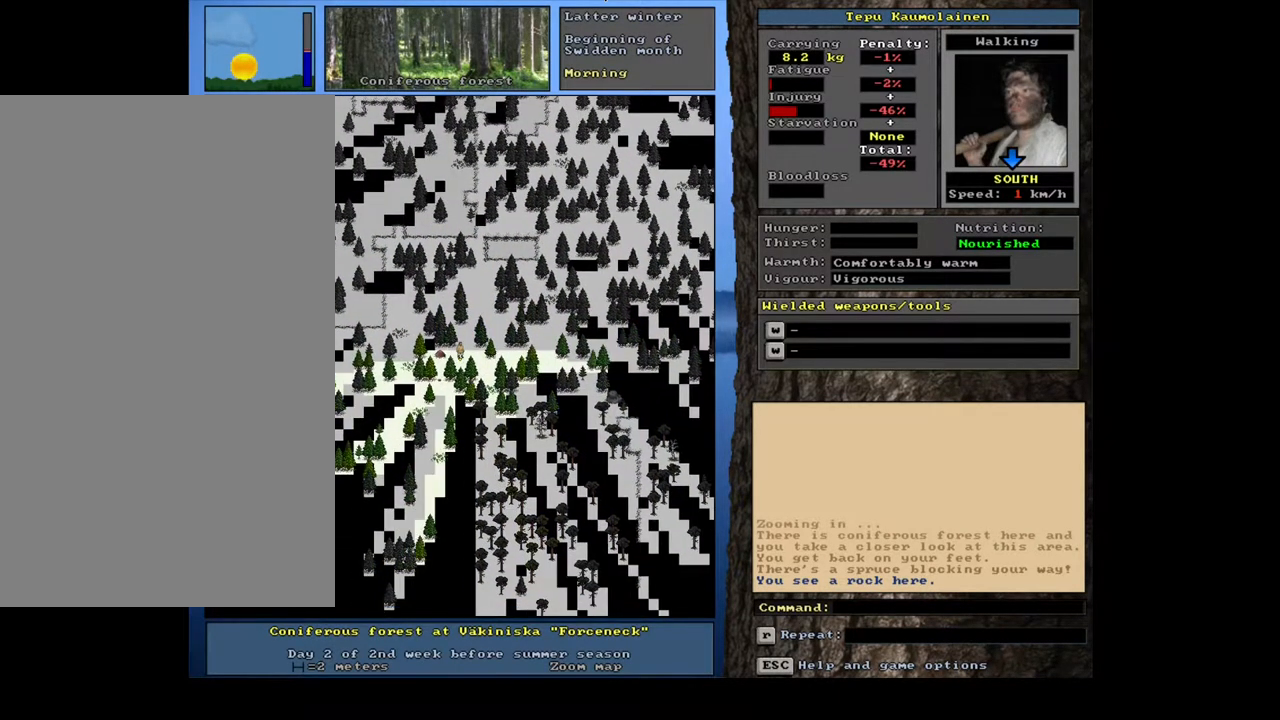
{"keys": ["ctrl_l", "num1"], "mouse": [], "events": [[217, "num1", "down"], [333, "num1", "up"], [417, "num1", "down"]]}
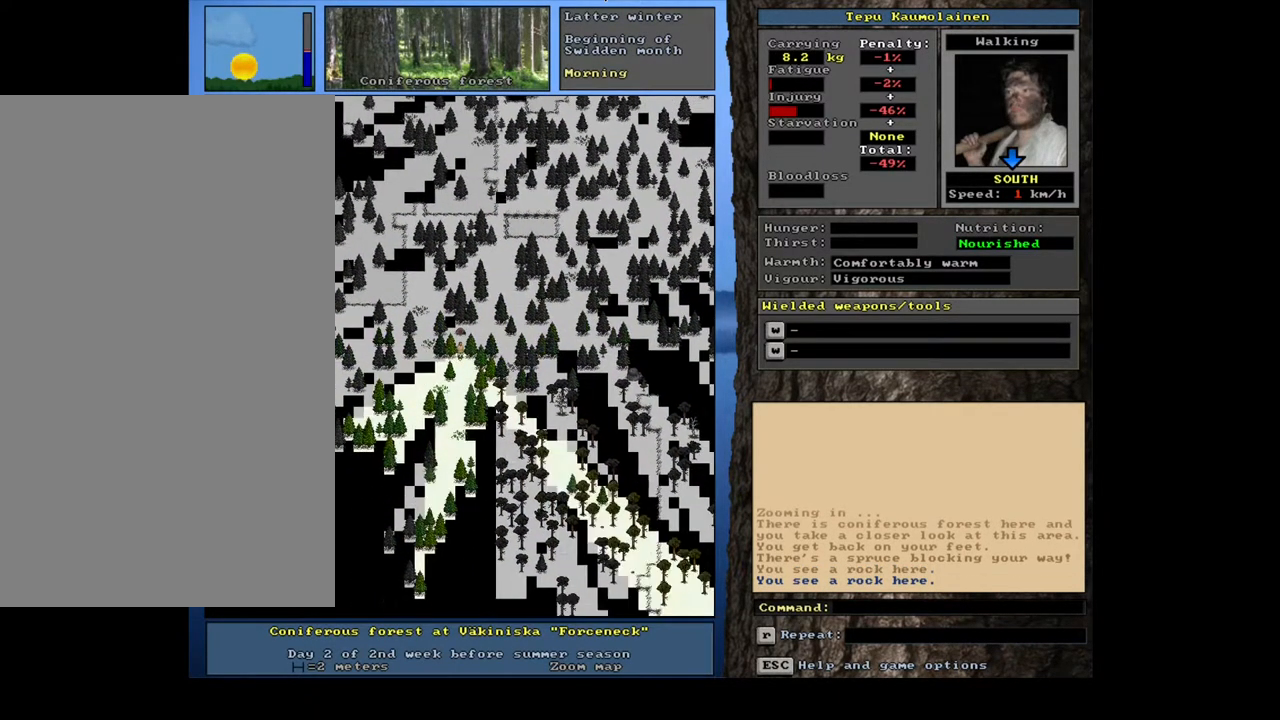
{"keys": ["ctrl_l", "num2"], "mouse": [], "events": [[17, "num2", "down"], [33, "num1", "up"], [167, "num2", "up"], [233, "num2", "down"], [317, "num2", "up"], [500, "num2", "down"]]}
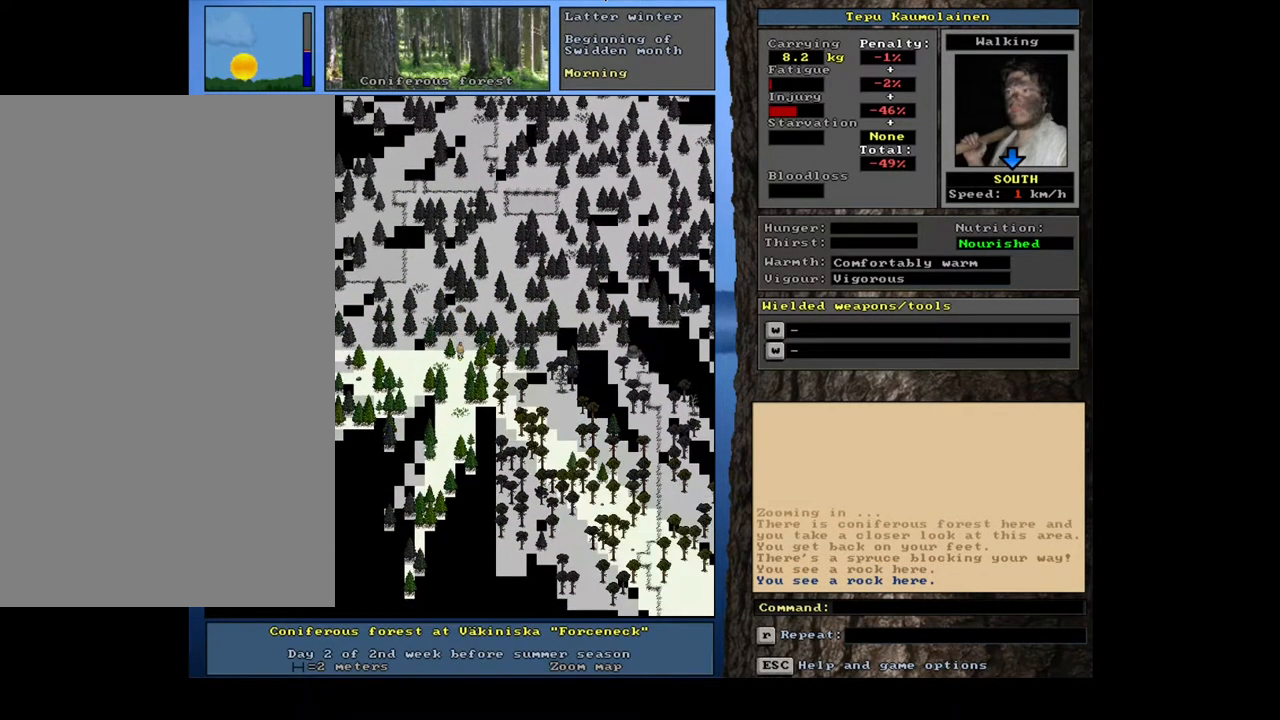
{"keys": ["ctrl_l"], "mouse": [], "events": [[117, "num2", "up"], [333, "num2", "down"], [467, "num2", "up"]]}
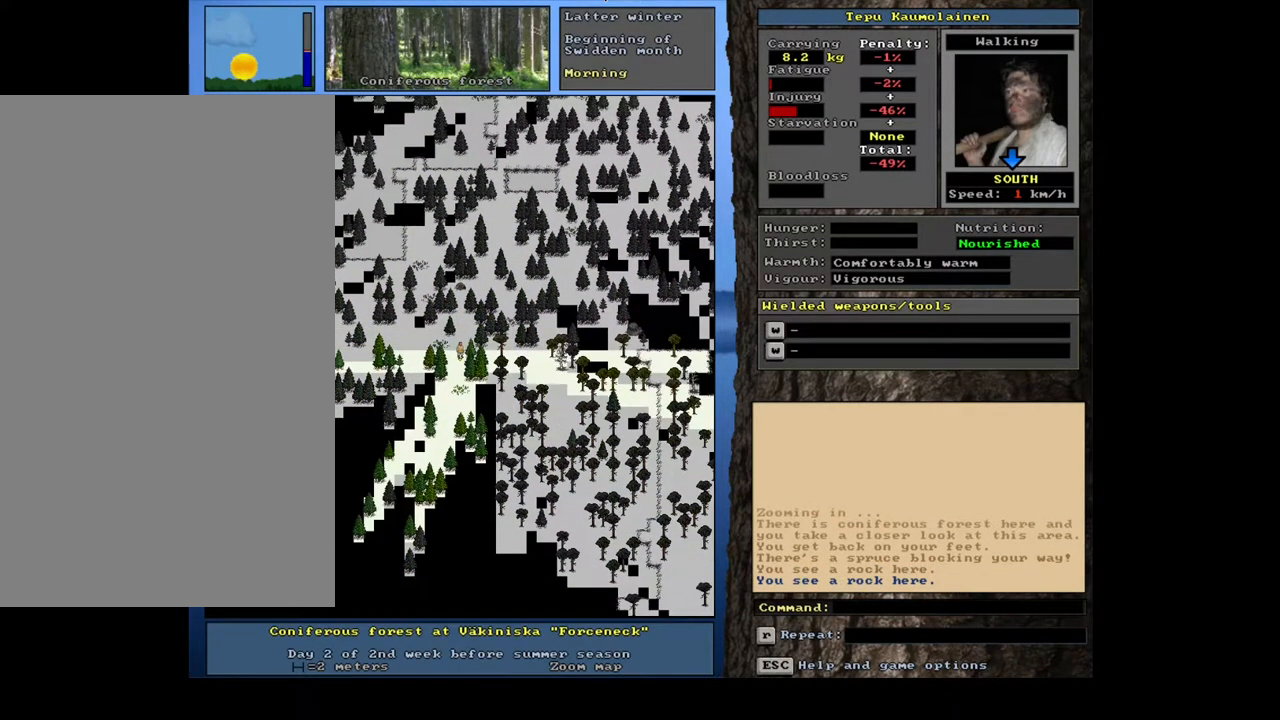
{"keys": ["ctrl_l"], "mouse": [], "events": [[100, "num2", "down"], [217, "num2", "up"], [317, "num2", "down"], [467, "num2", "up"]]}
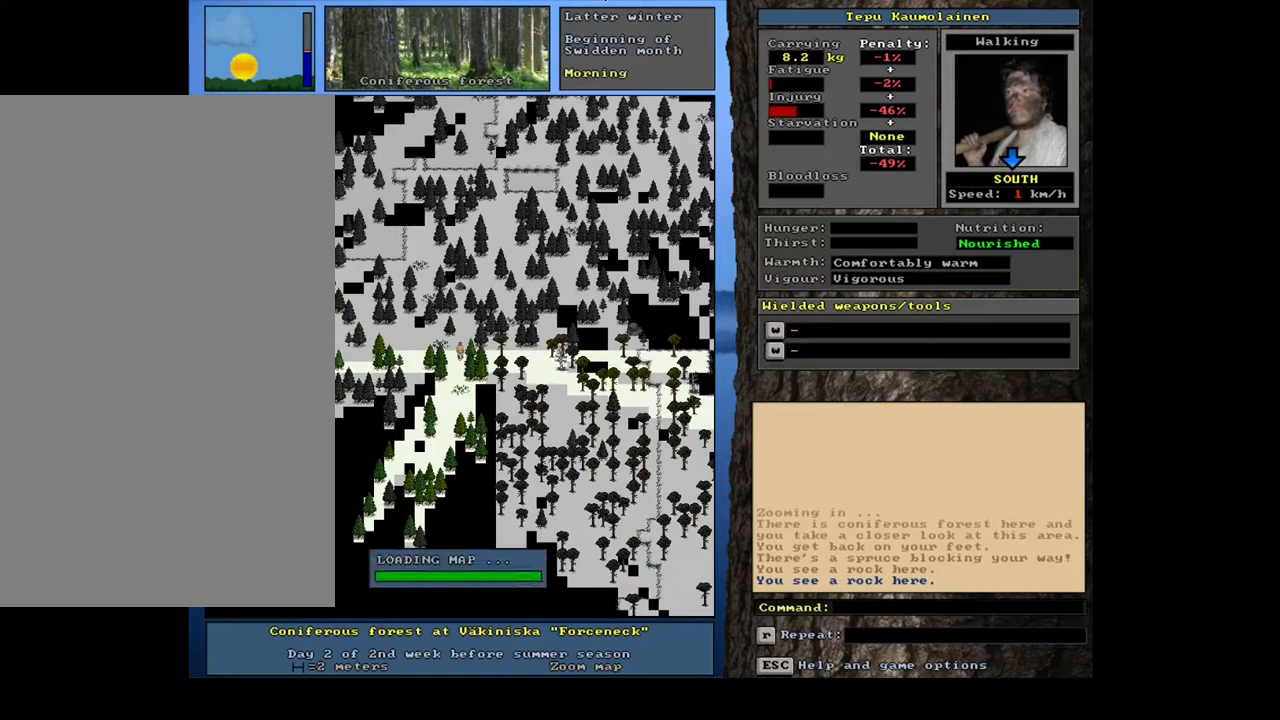
{"keys": ["ctrl_l", "num1"], "mouse": [], "events": [[417, "num1", "down"]]}
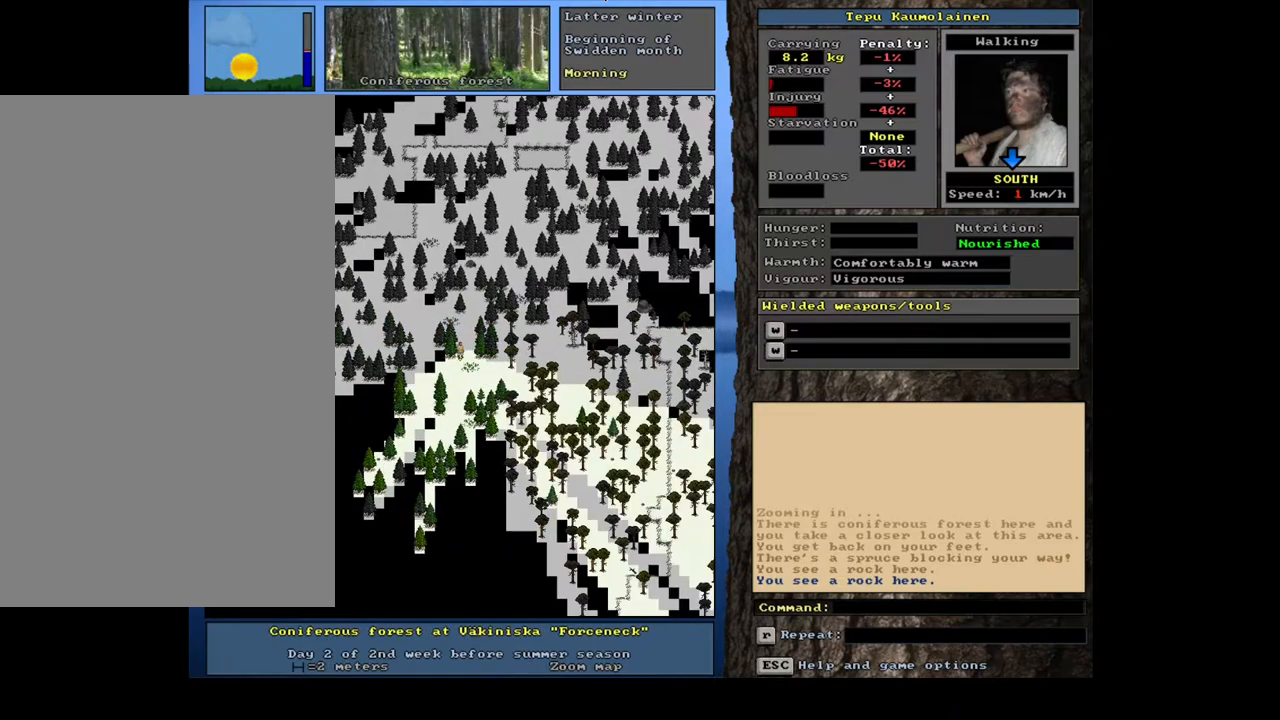
{"keys": ["ctrl_l"], "mouse": [], "events": [[67, "num1", "up"], [183, "num1", "down"], [283, "num1", "up"], [317, "num2", "down"], [450, "num2", "up"]]}
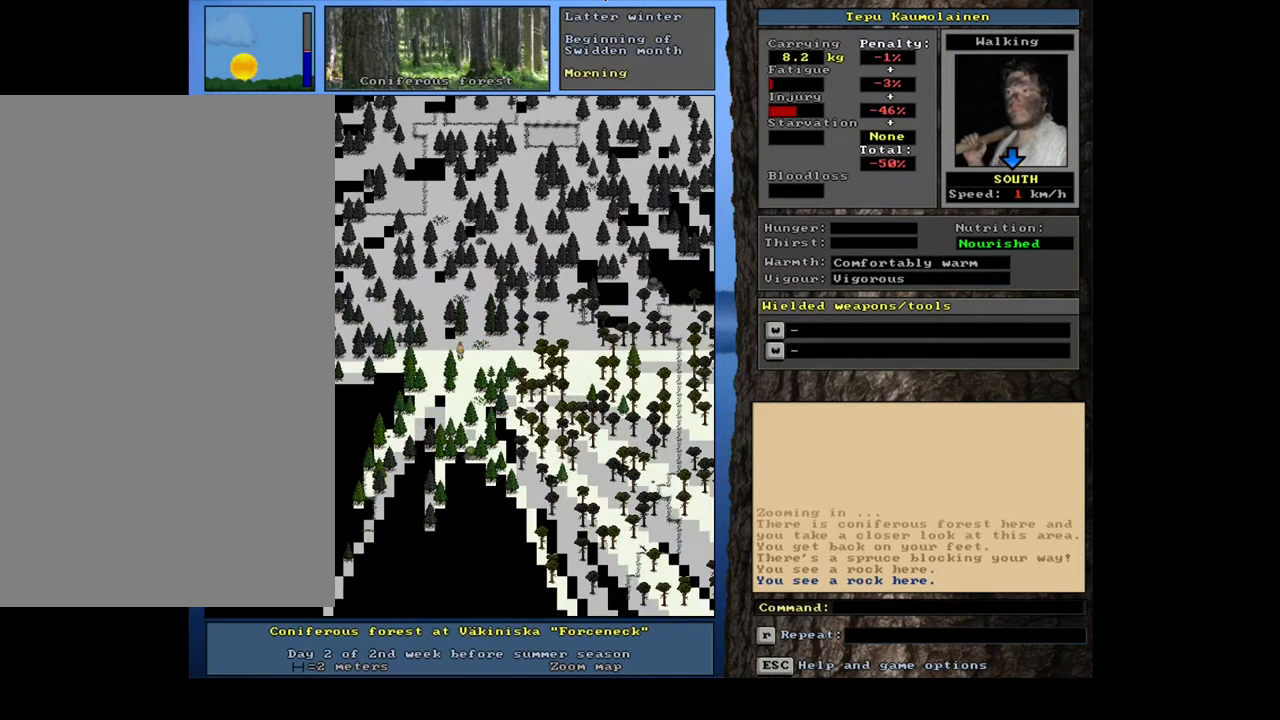
{"keys": ["ctrl_l"], "mouse": [], "events": [[150, "num2", "down"], [250, "num2", "up"], [350, "num2", "down"], [450, "num2", "up"]]}
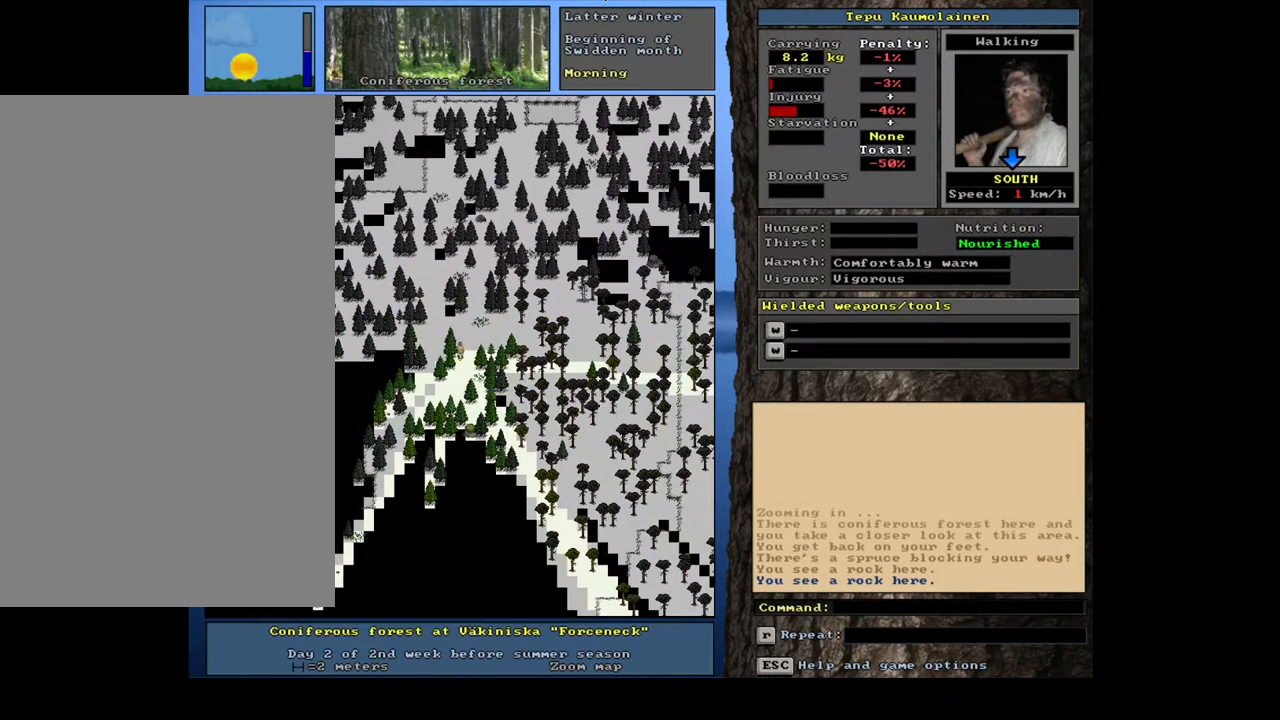
{"keys": ["ctrl_l"], "mouse": [], "events": [[83, "num2", "down"], [183, "num1", "down"], [250, "num2", "up"], [367, "num1", "up"]]}
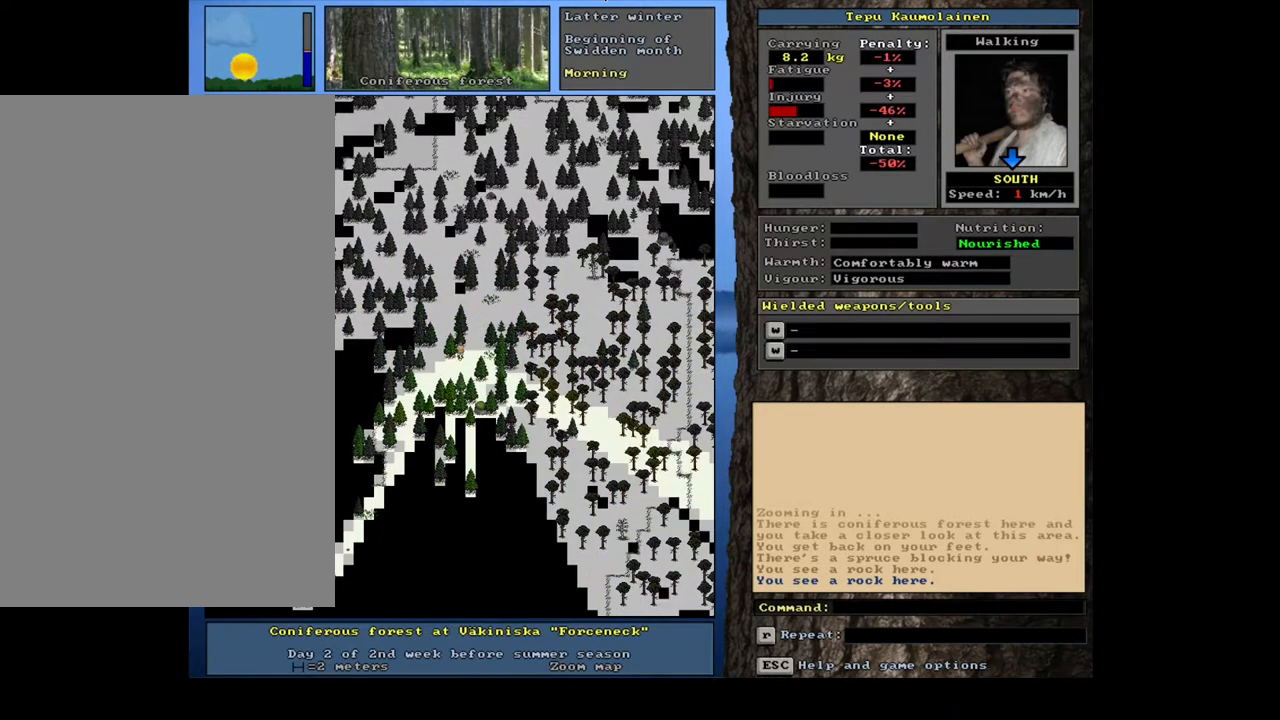
{"keys": ["ctrl_l", "num1"], "mouse": [], "events": [[17, "num1", "down"], [133, "num1", "up"], [483, "num1", "down"]]}
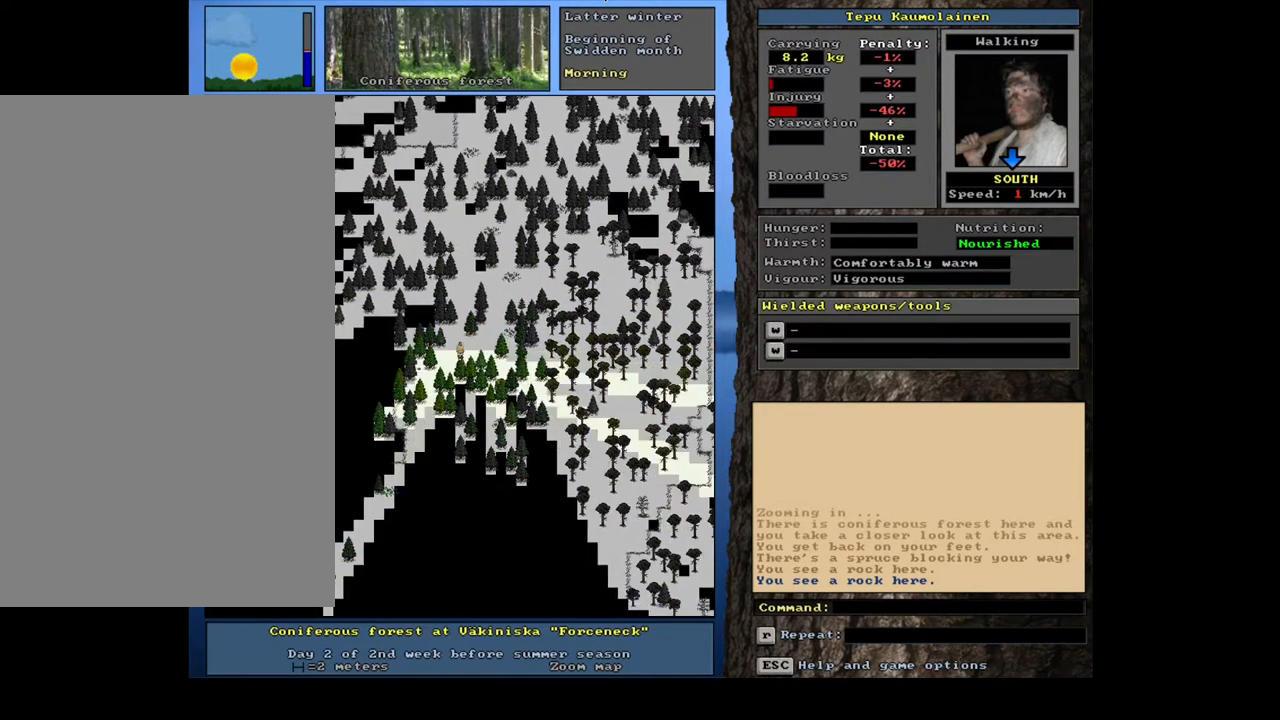
{"keys": ["ctrl_l"], "mouse": [], "events": [[100, "num1", "up"], [200, "num1", "down"], [300, "num1", "up"], [400, "num1", "down"], [500, "num1", "up"]]}
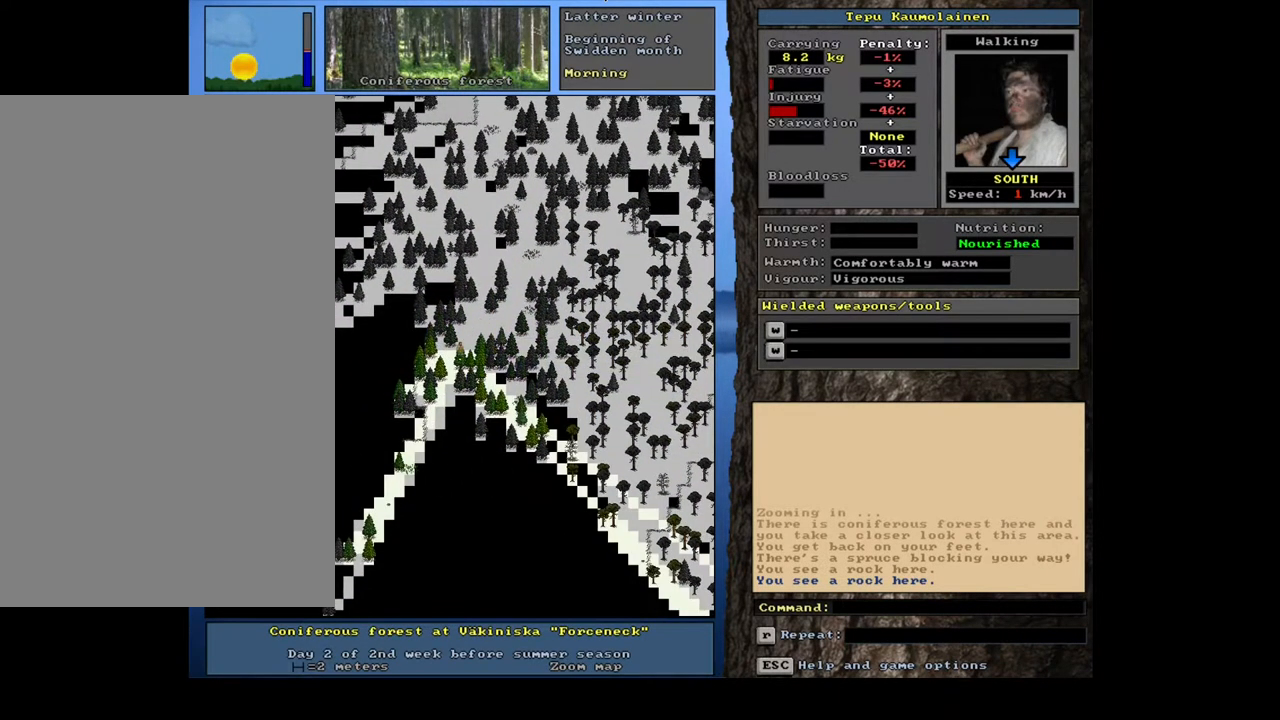
{"keys": ["ctrl_l"], "mouse": [], "events": [[233, "num1", "down"], [333, "num1", "up"], [400, "num2", "down"], [500, "num2", "up"]]}
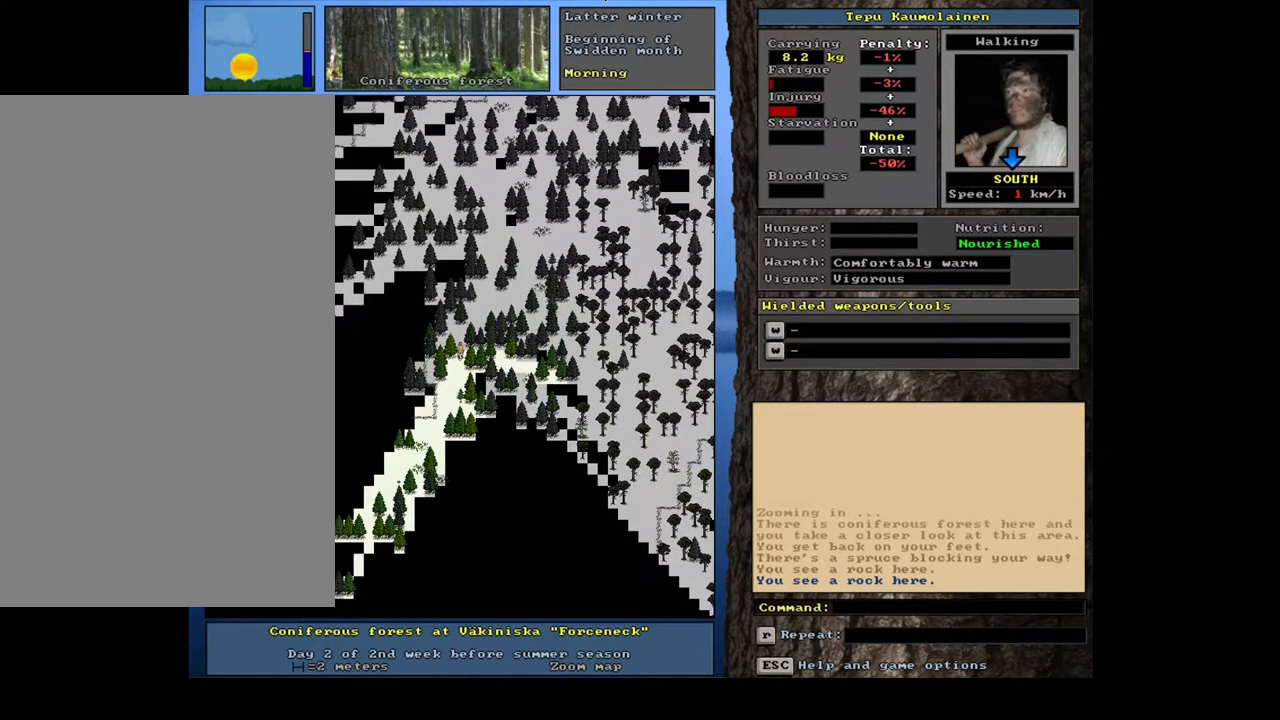
{"keys": ["ctrl_l", "num1"], "mouse": [], "events": [[100, "num2", "down"], [183, "num2", "up"], [283, "num2", "down"], [383, "num2", "up"], [483, "num1", "down"]]}
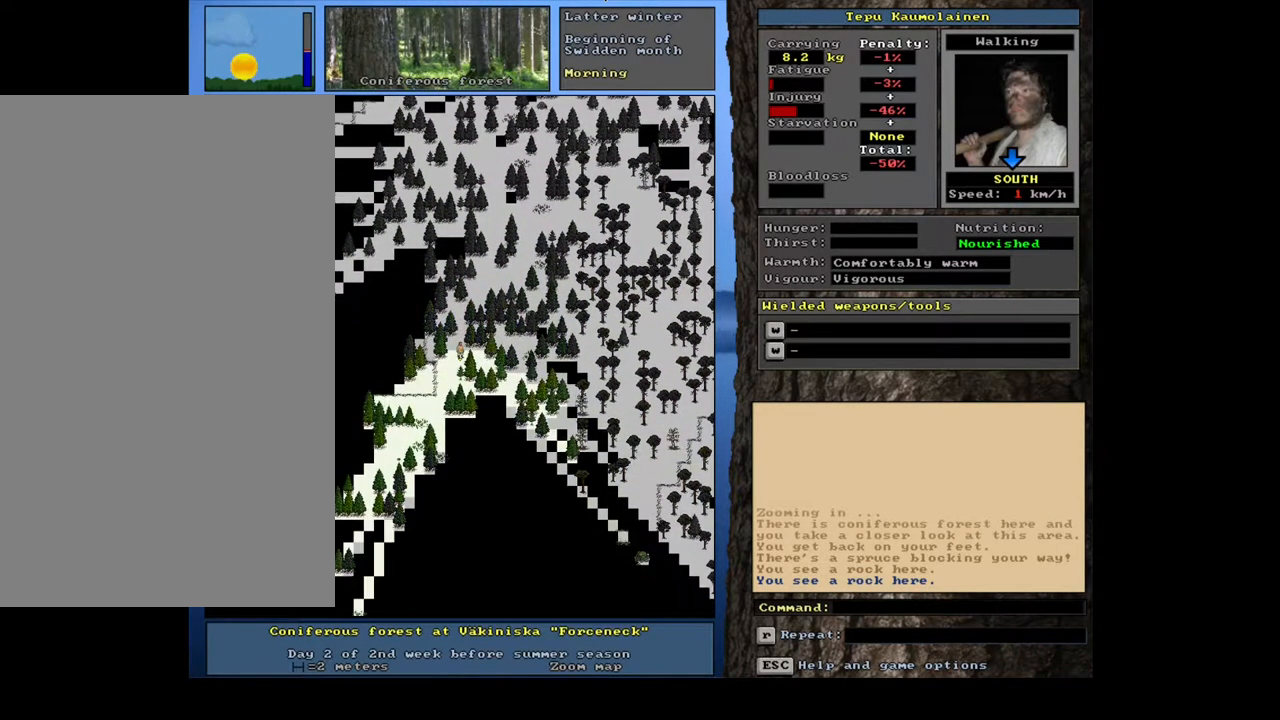
{"keys": ["ctrl_l", "num2"], "mouse": [], "events": [[150, "num1", "up"], [267, "num1", "down"], [383, "num1", "up"], [483, "num2", "down"]]}
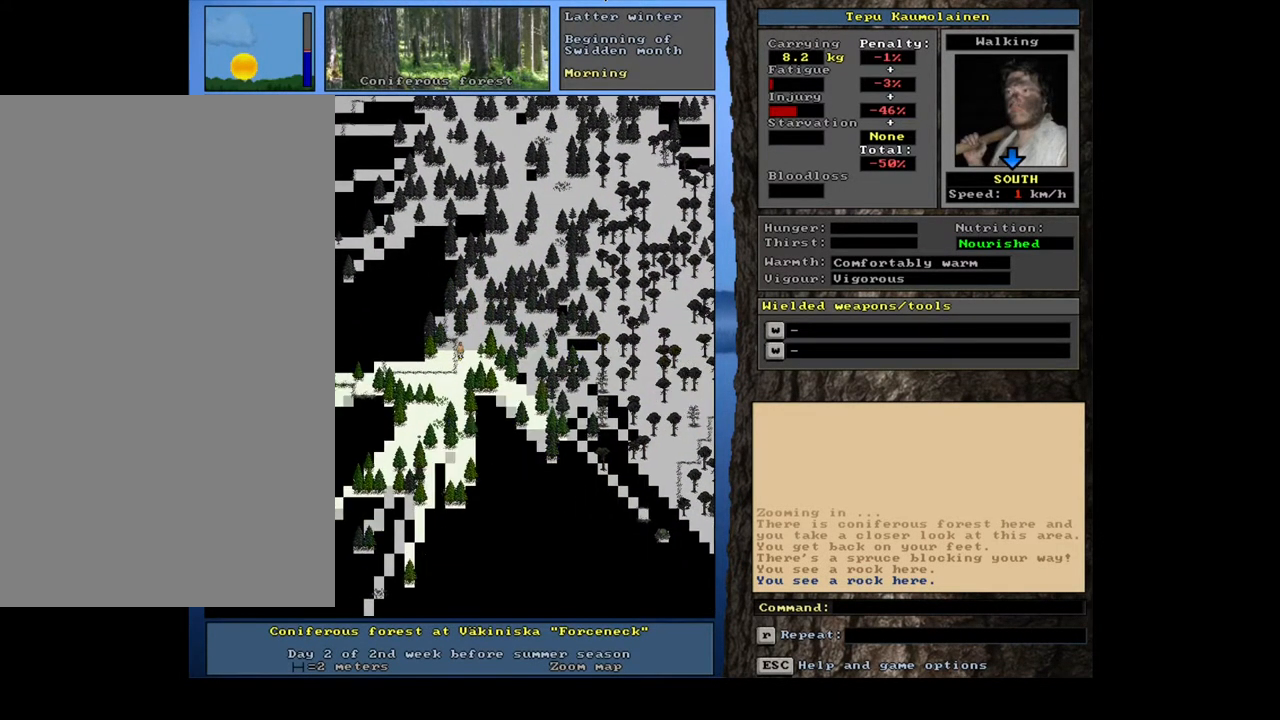
{"keys": ["ctrl_l", "num2"], "mouse": [], "events": [[100, "num2", "up"], [217, "num2", "down"], [300, "num2", "up"], [467, "num2", "down"]]}
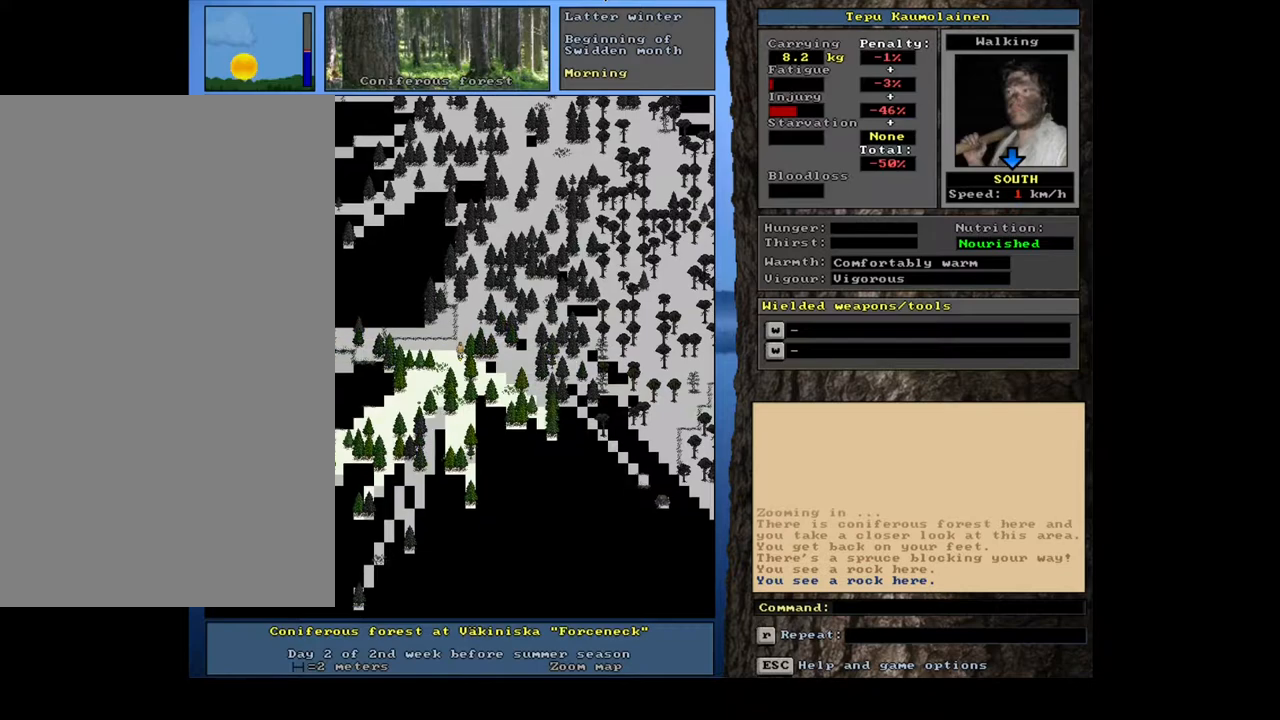
{"keys": ["ctrl_l", "num2"], "mouse": []}
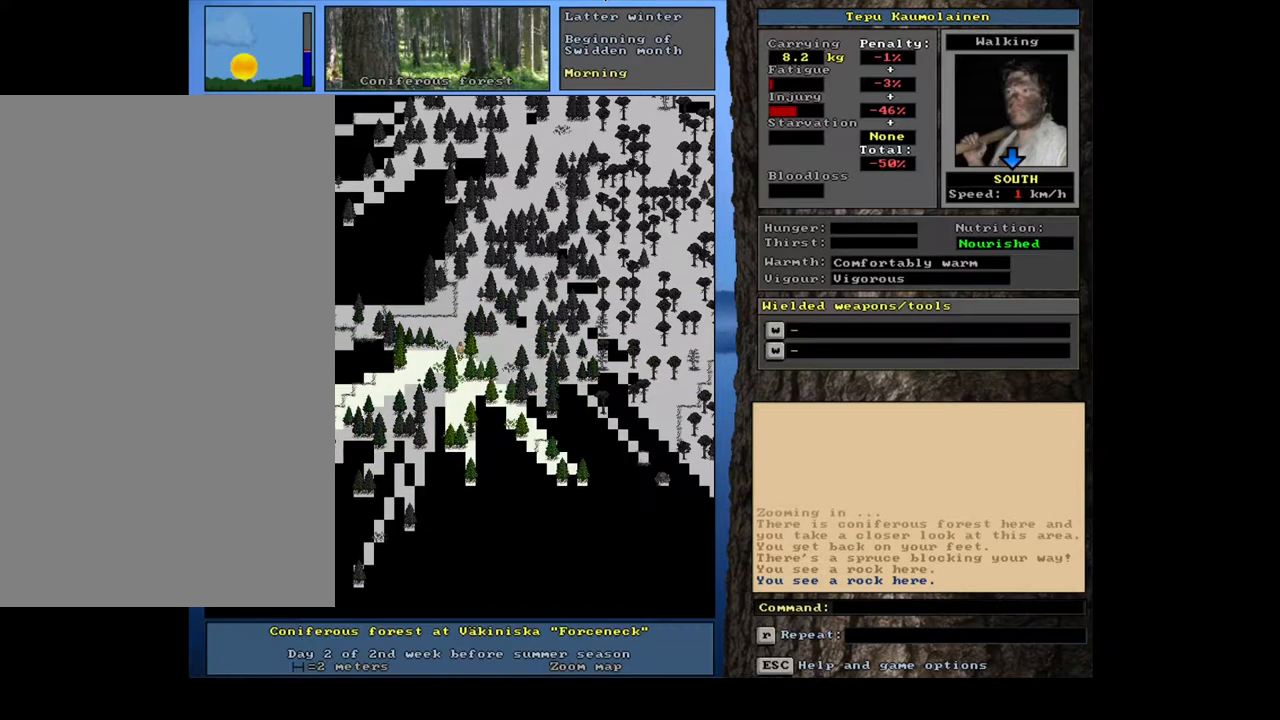
{"keys": ["ctrl_l"], "mouse": [], "events": [[67, "num2", "up"], [150, "num2", "down"], [250, "num2", "up"], [350, "num2", "down"], [450, "num2", "up"]]}
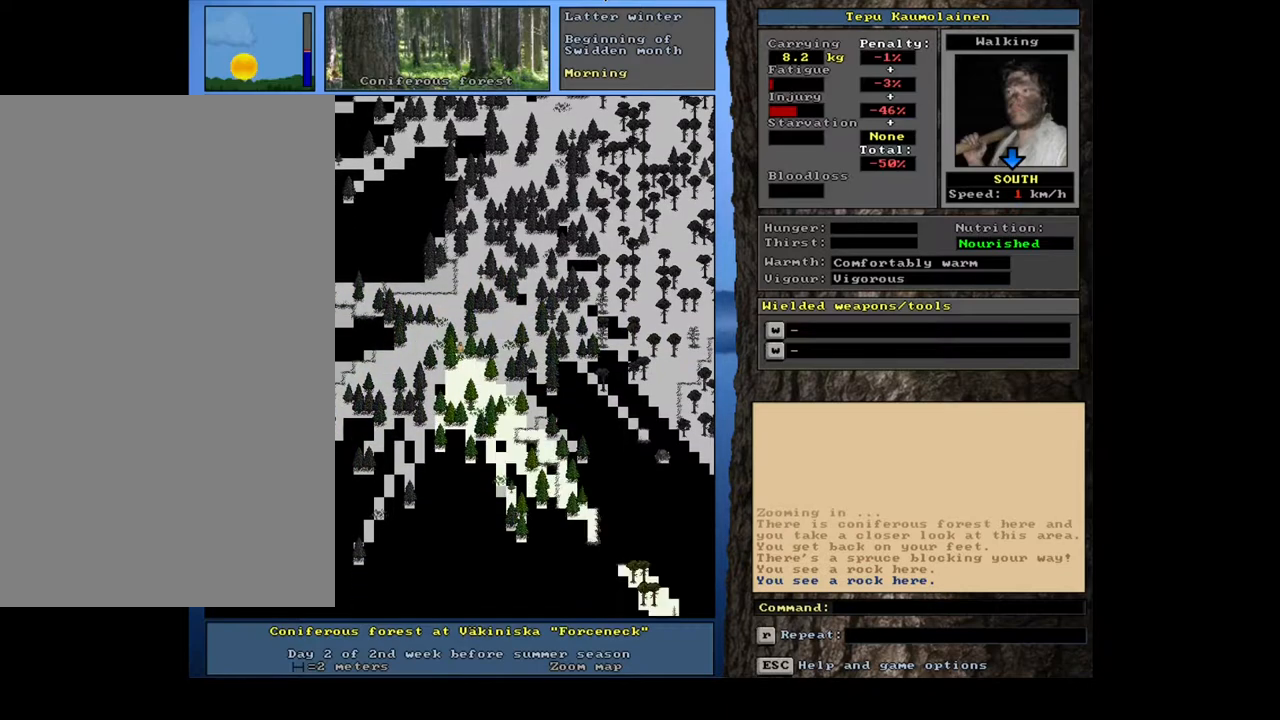
{"keys": ["ctrl_l", "num3"], "mouse": [], "events": [[33, "num2", "down"], [150, "num2", "up"], [233, "num3", "down"], [367, "num3", "up"], [433, "num3", "down"]]}
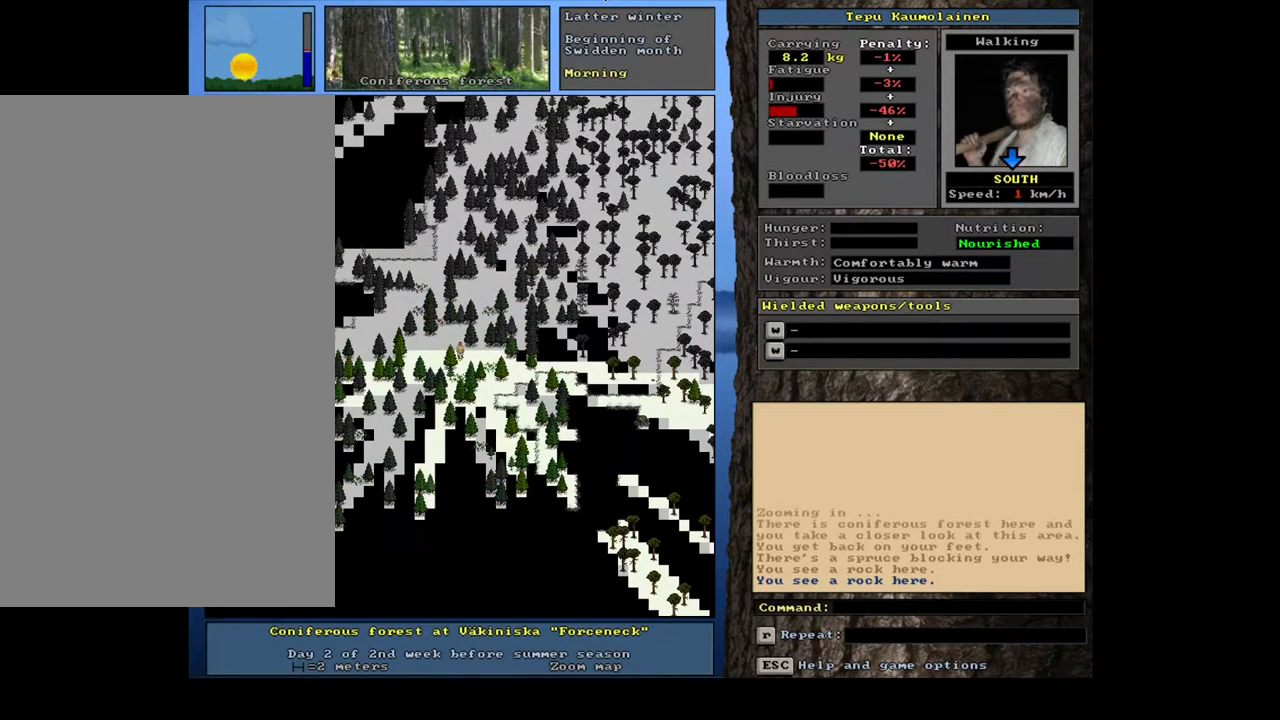
{"keys": ["ctrl_l", "num3"], "mouse": [], "events": [[33, "num3", "up"], [150, "num3", "down"], [217, "num3", "up"], [467, "num3", "down"]]}
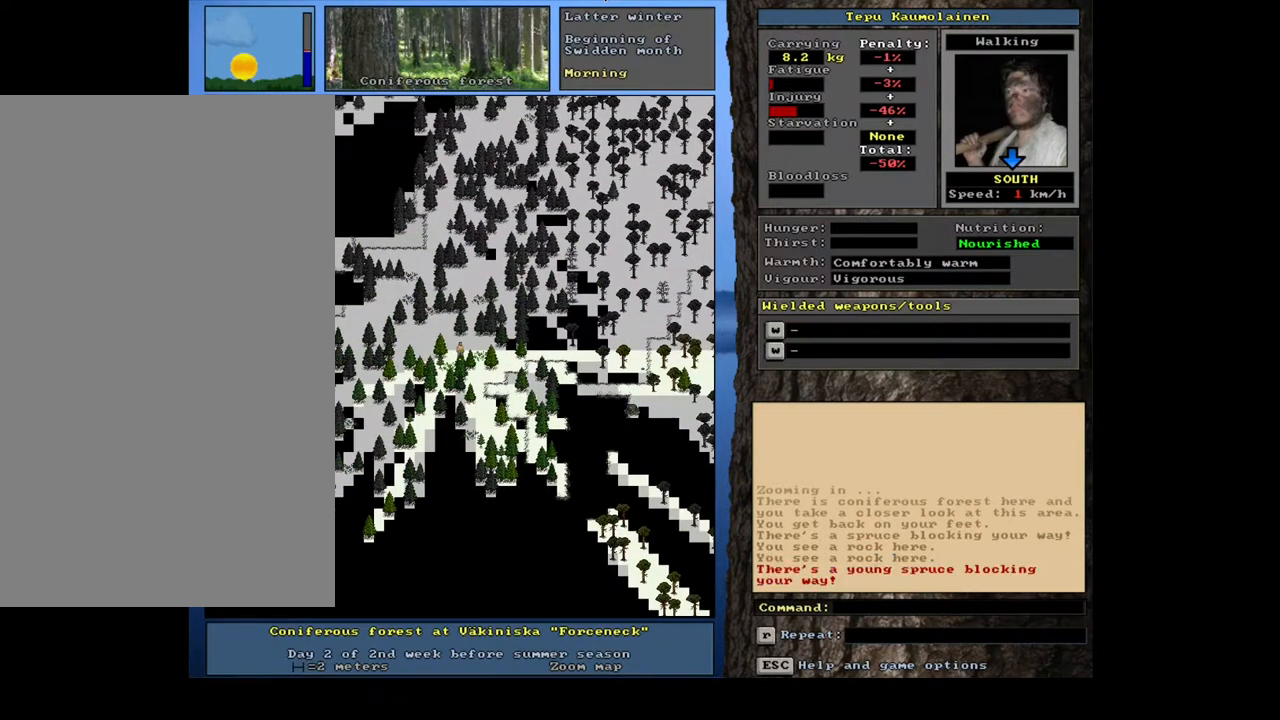
{"keys": ["ctrl_l"], "mouse": [], "events": [[117, "num3", "up"], [333, "num6", "down"], [383, "num6", "up"]]}
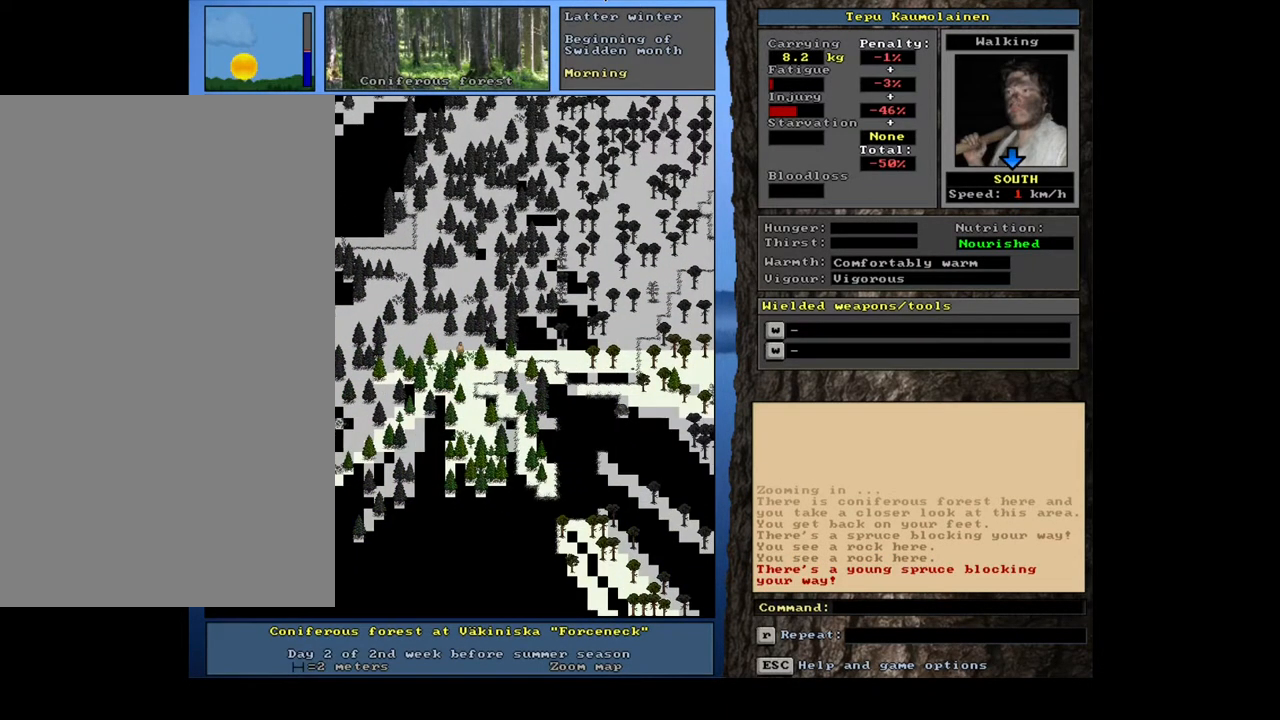
{"keys": ["ctrl_l", "num3"], "mouse": [], "events": [[33, "num3", "down"], [150, "num3", "up"], [167, "num2", "down"], [283, "num2", "up"], [417, "num3", "down"]]}
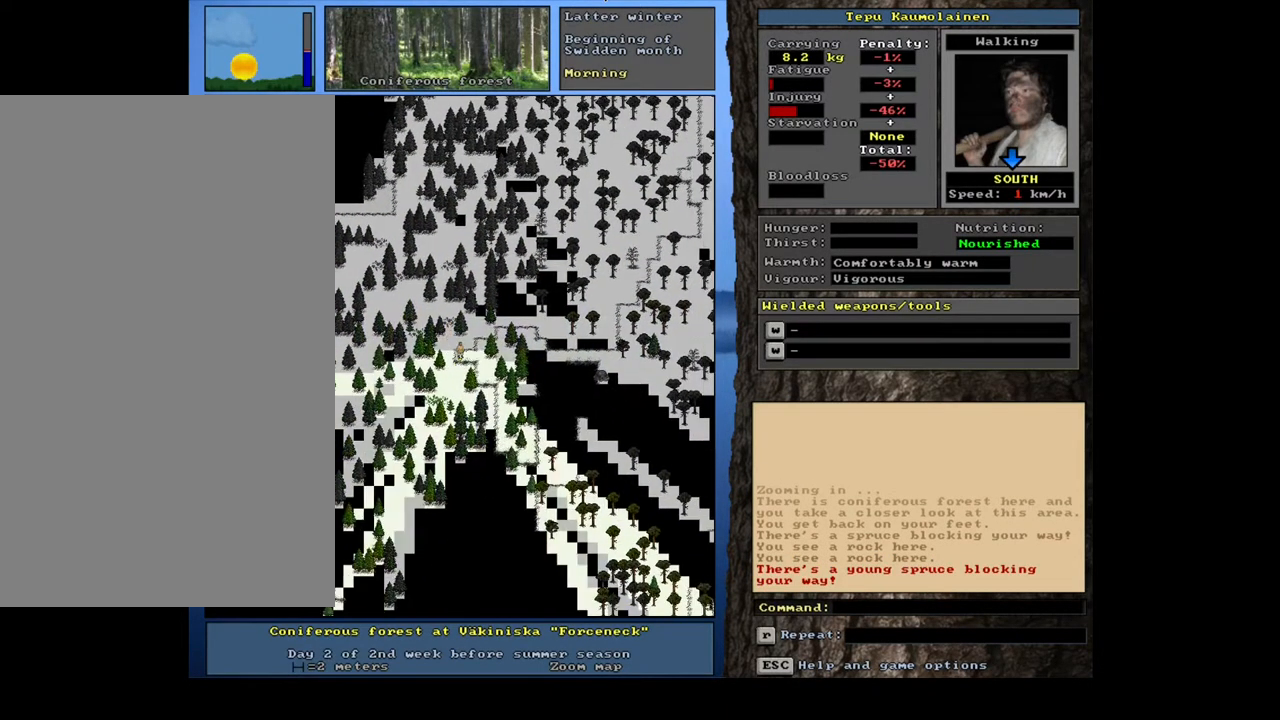
{"keys": ["ctrl_l"], "mouse": [], "events": [[50, "num3", "up"], [400, "num3", "down"], [467, "num3", "up"]]}
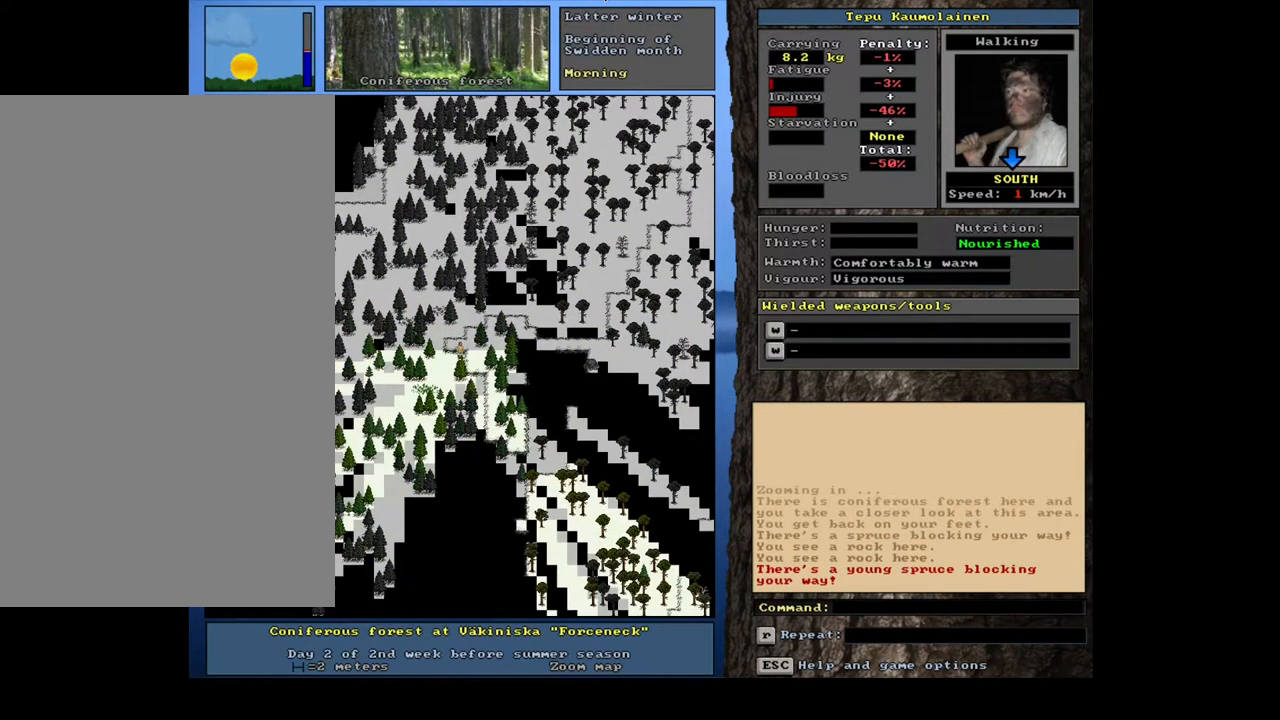
{"keys": ["ctrl_l"], "mouse": [], "events": [[83, "num3", "down"], [233, "num3", "up"], [333, "num3", "down"], [433, "num3", "up"]]}